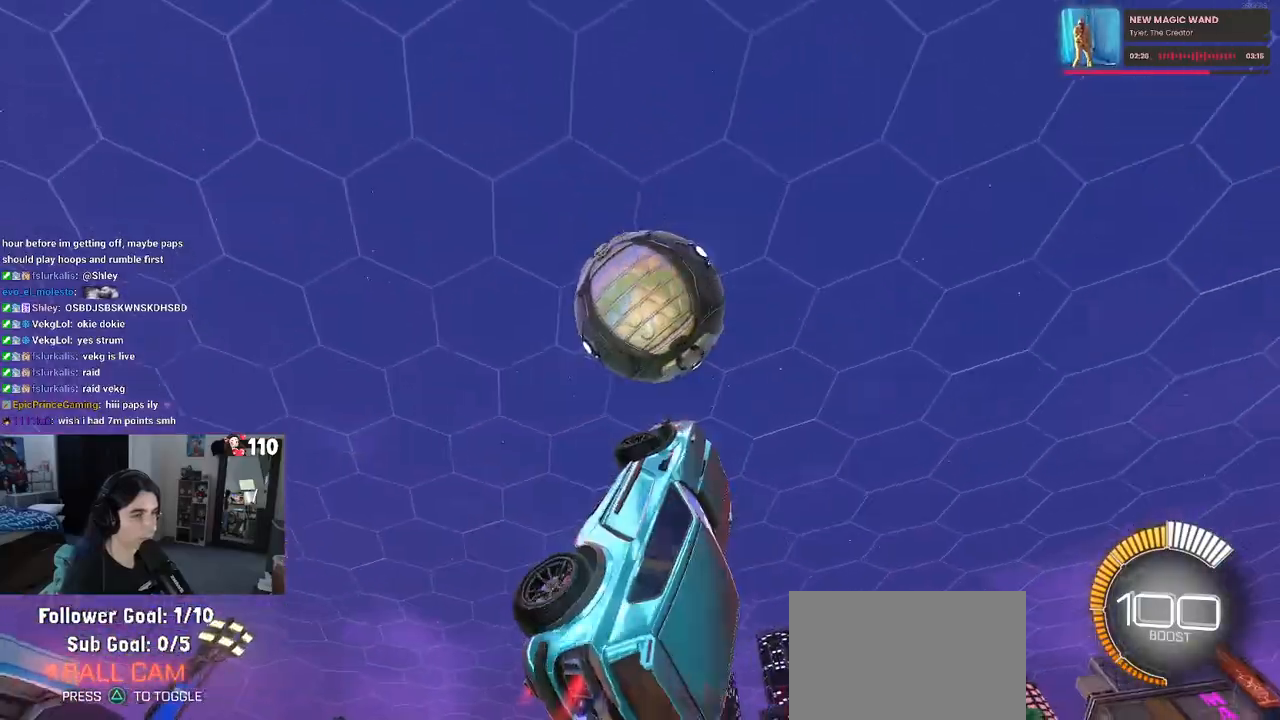
Gameplay with a controller (PlayStation layout); each line is a JSON object with the inputs held at the frame after it. "events" lists button and stick changes between this image and that frame as [ms after this image, input, new state], when the widget could be followed in between.
{"buttons": ["L1", "R1"], "left_stick": "right", "right_stick": "center", "events": [[150, "left_stick", "up"], [333, "left_stick", "right"]]}
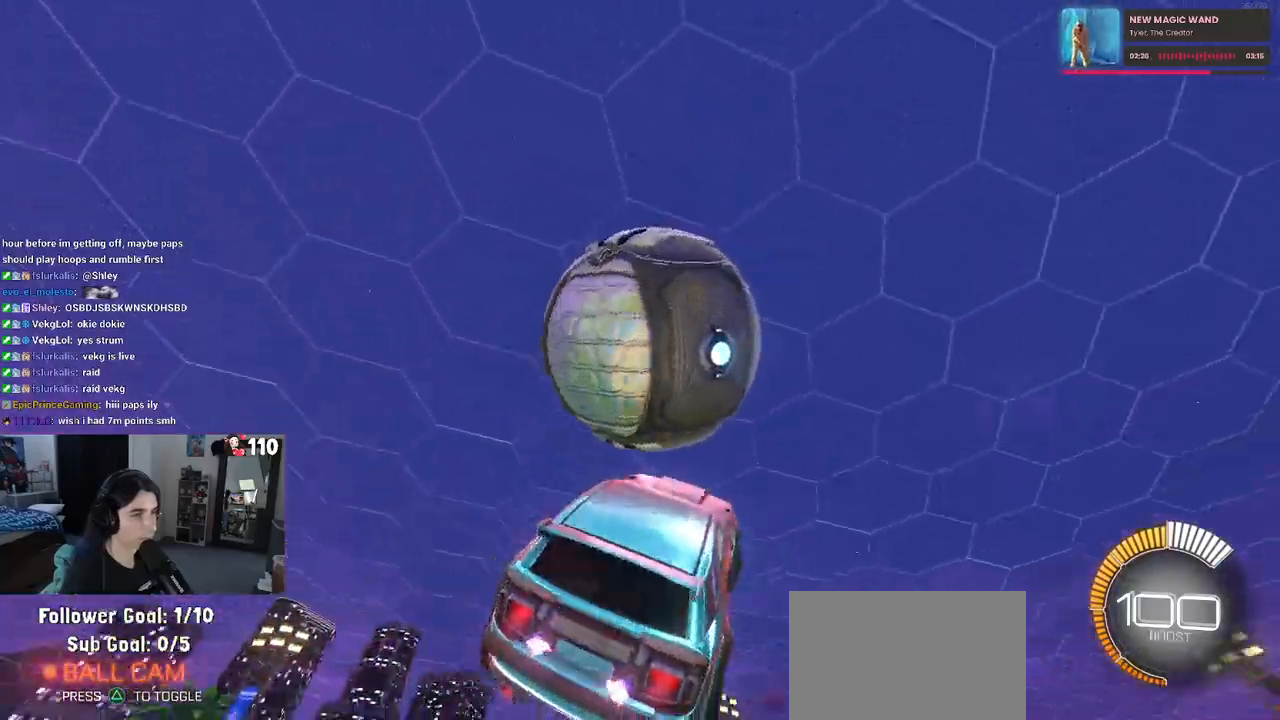
{"buttons": ["L1", "R1"], "left_stick": "up-right", "right_stick": "center", "events": [[267, "left_stick", "up-right"]]}
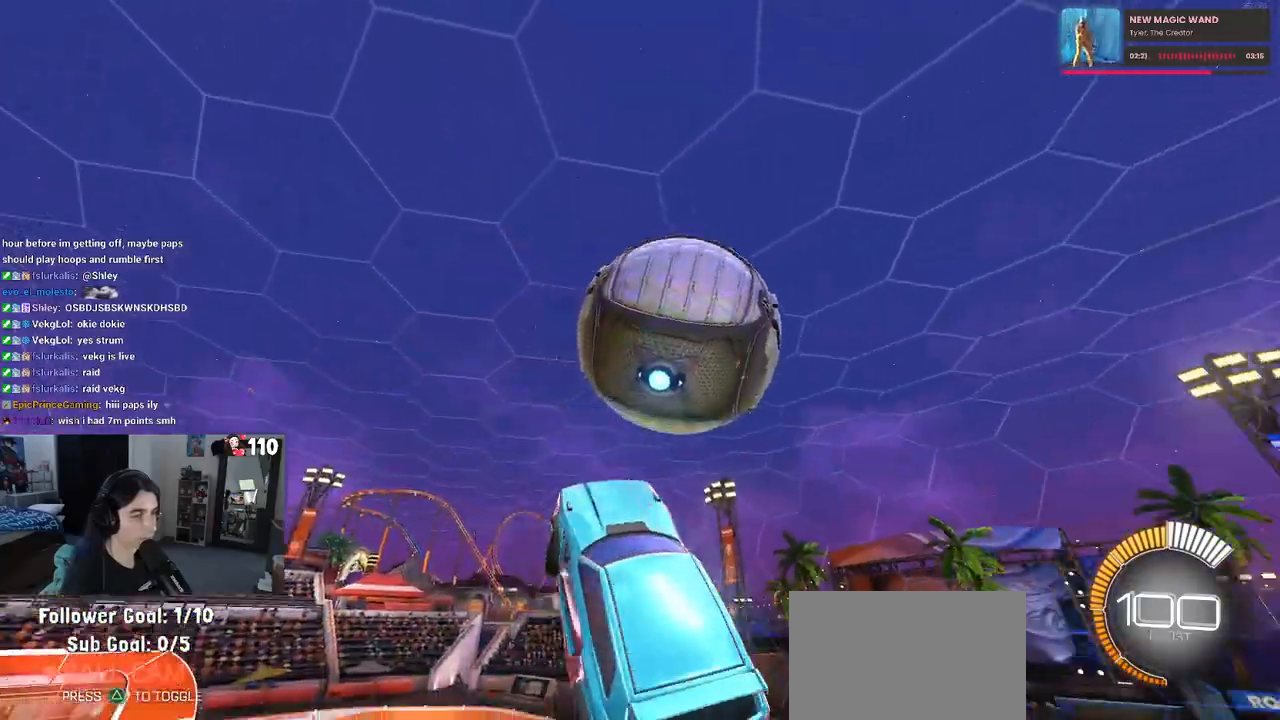
{"buttons": ["L1", "R1"], "left_stick": "up-left", "right_stick": "center", "events": [[267, "left_stick", "right"], [450, "left_stick", "center"], [500, "left_stick", "up-left"]]}
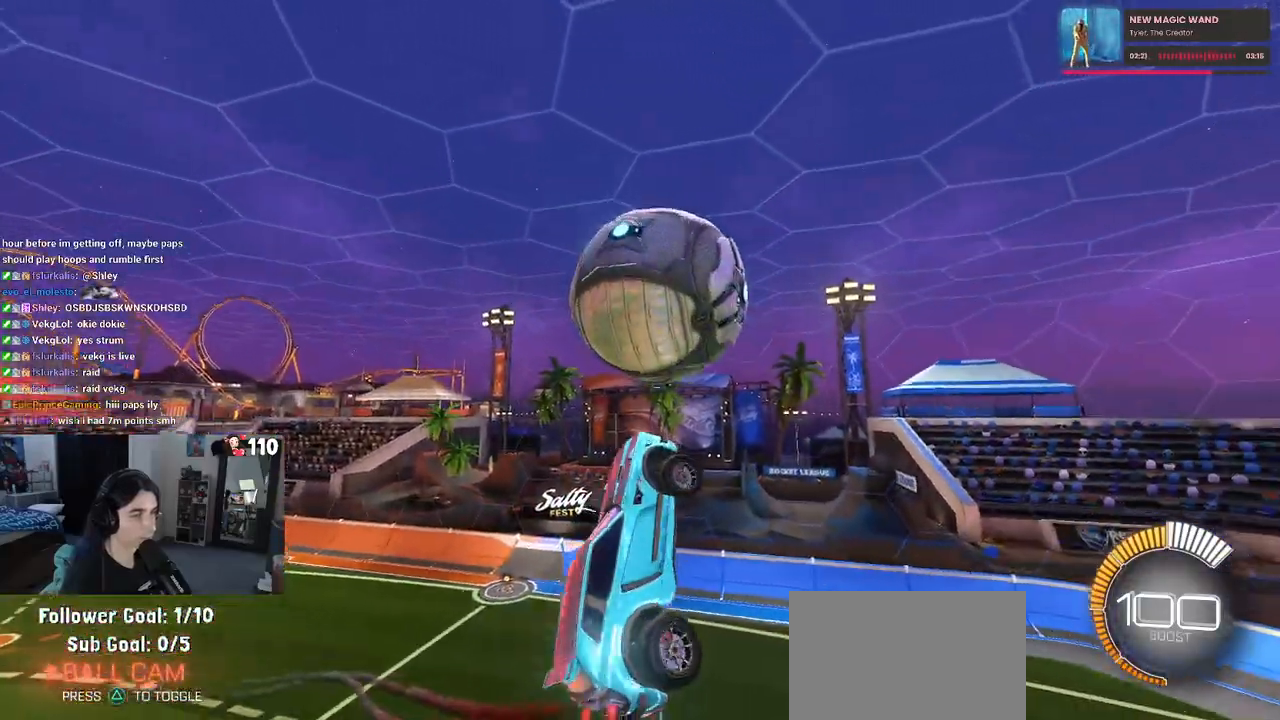
{"buttons": ["R1"], "left_stick": "right", "right_stick": "center", "events": [[50, "left_stick", "center"], [133, "left_stick", "right"], [417, "L1", "up"]]}
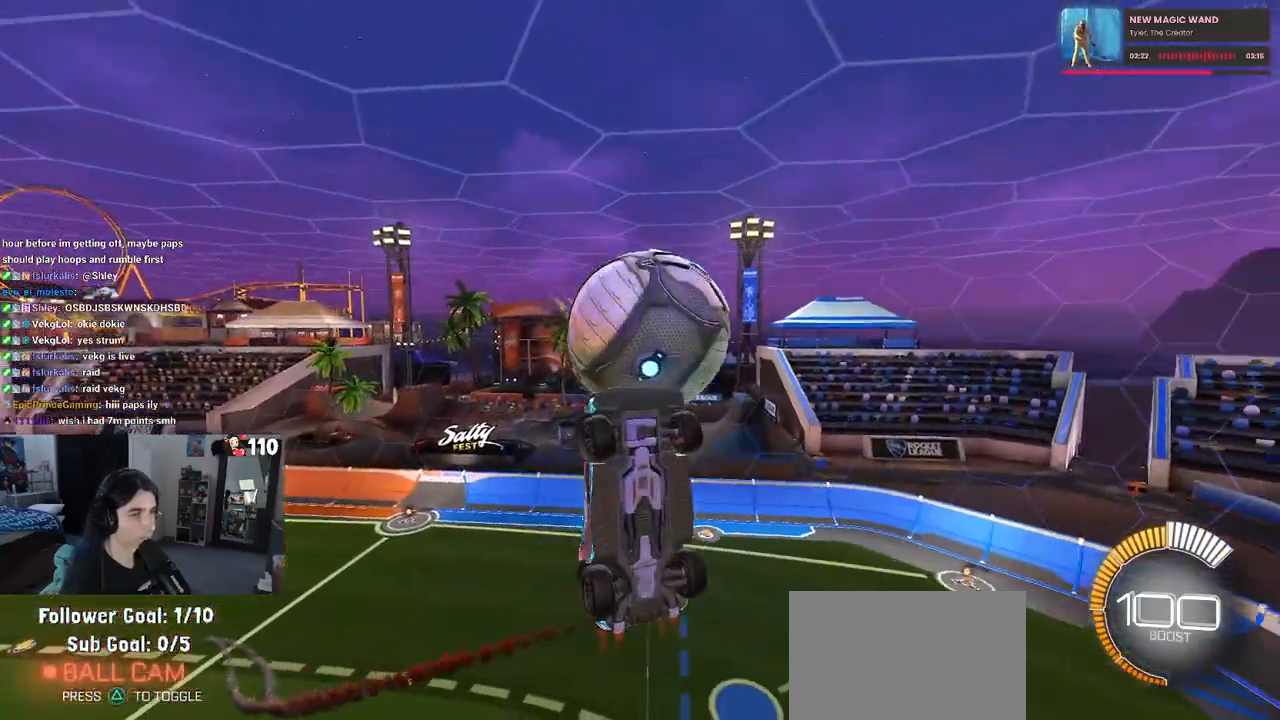
{"buttons": ["SQUARE"], "left_stick": "center", "right_stick": "center", "events": [[17, "left_stick", "down-right"], [133, "SQUARE", "down"], [383, "R1", "up"], [467, "left_stick", "center"]]}
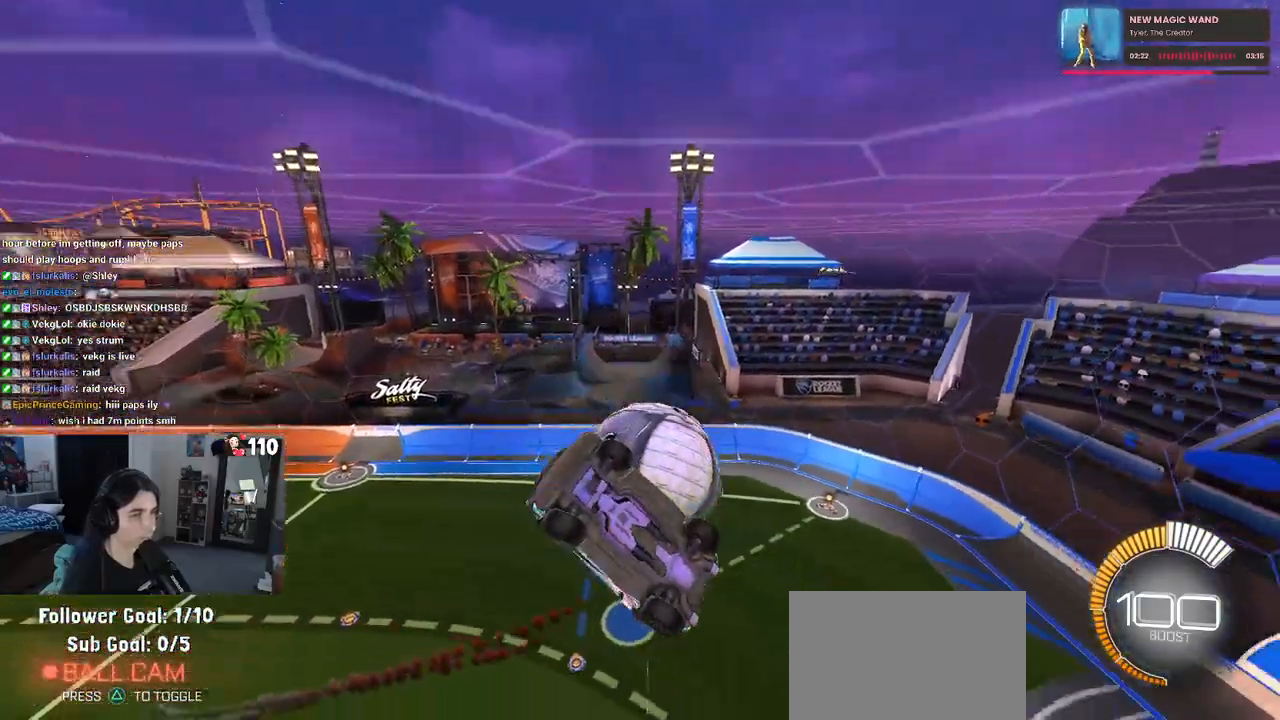
{"buttons": ["SQUARE"], "left_stick": "center", "right_stick": "center", "events": [[117, "left_stick", "left"], [233, "left_stick", "center"]]}
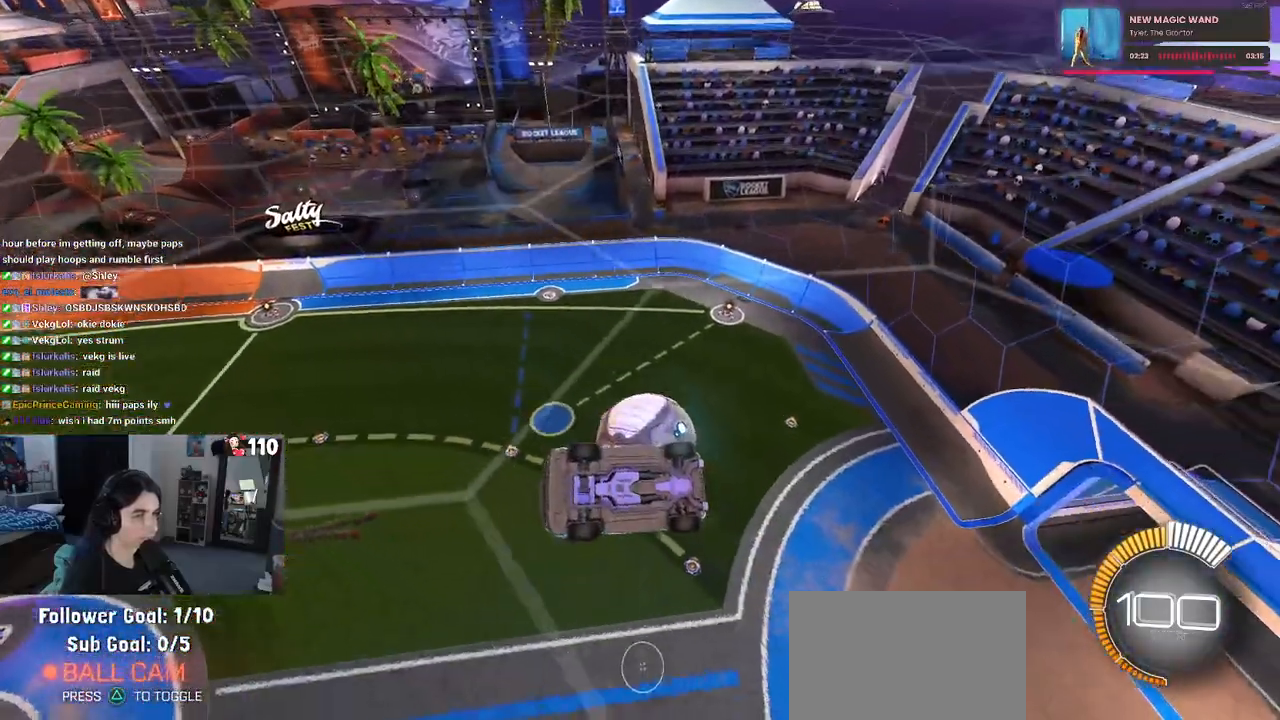
{"buttons": [], "left_stick": "down-left", "right_stick": "center", "events": [[67, "left_stick", "down-left"], [267, "CROSS", "down"], [267, "SQUARE", "up"], [400, "CROSS", "up"]]}
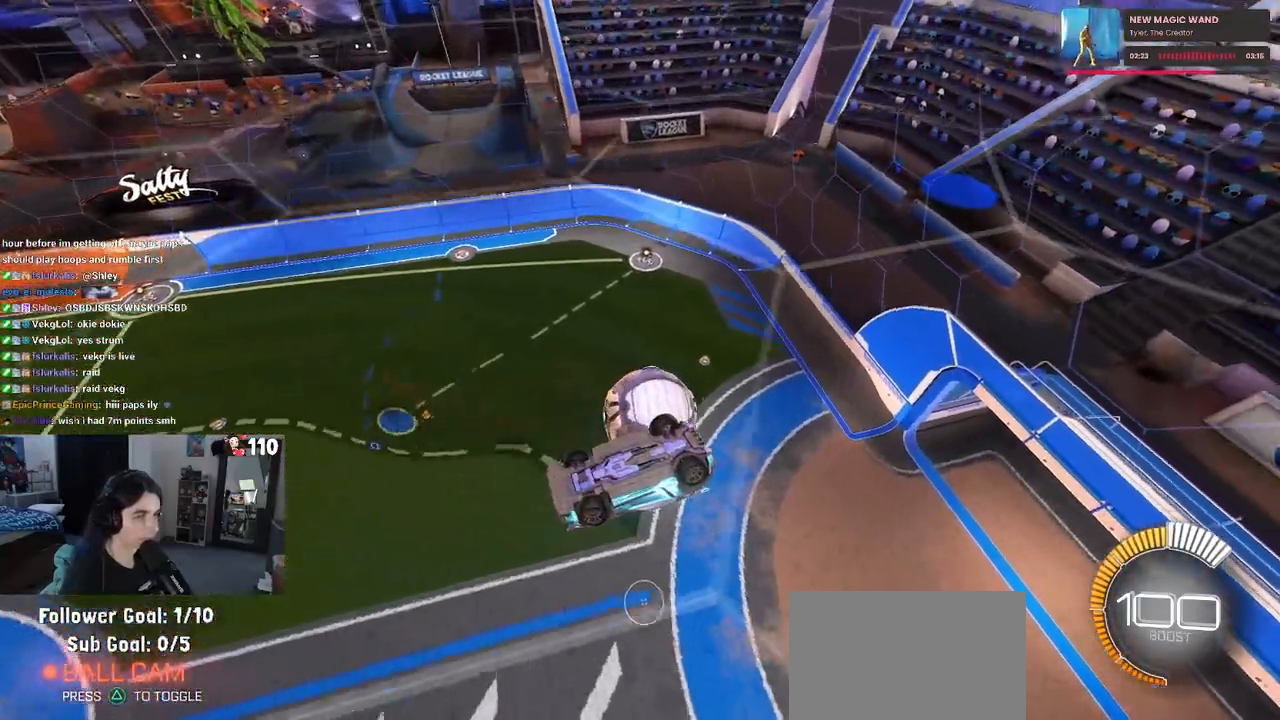
{"buttons": ["L1", "R1"], "left_stick": "down-left", "right_stick": "center", "events": [[500, "L1", "down"], [500, "R1", "down"]]}
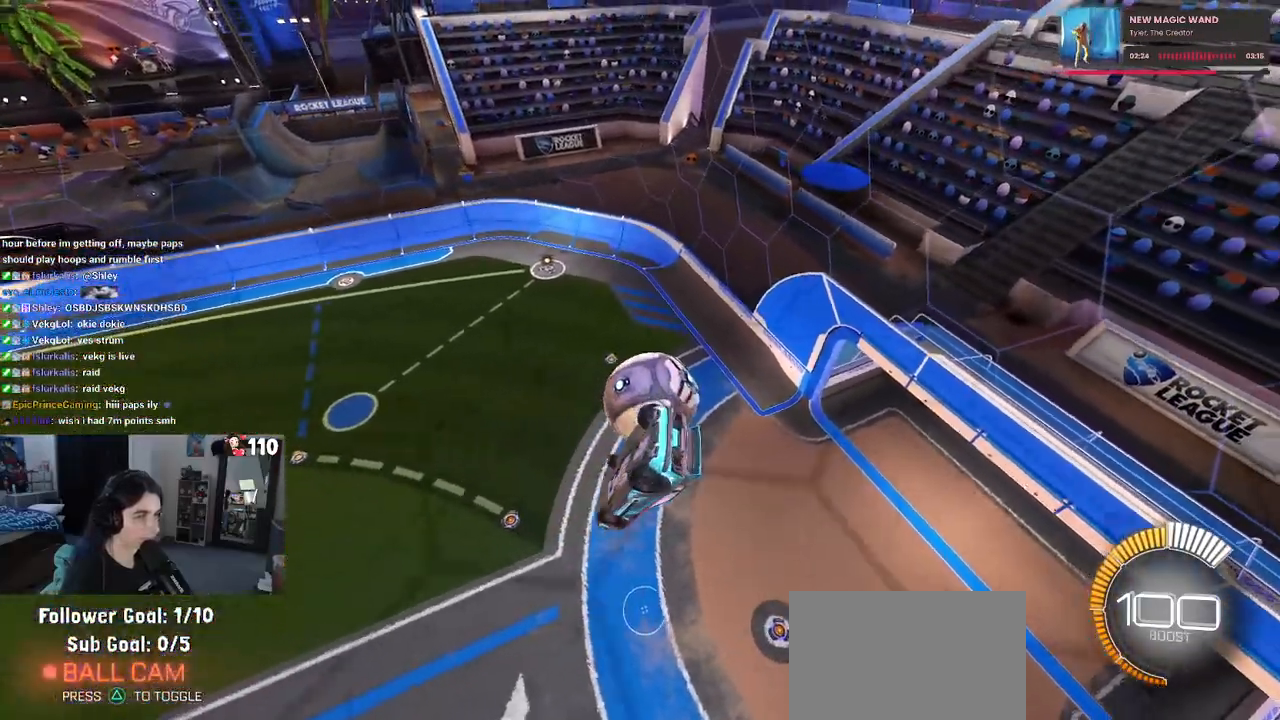
{"buttons": ["R1"], "left_stick": "center", "right_stick": "center", "events": [[117, "left_stick", "down-right"], [267, "L1", "up"], [433, "left_stick", "center"]]}
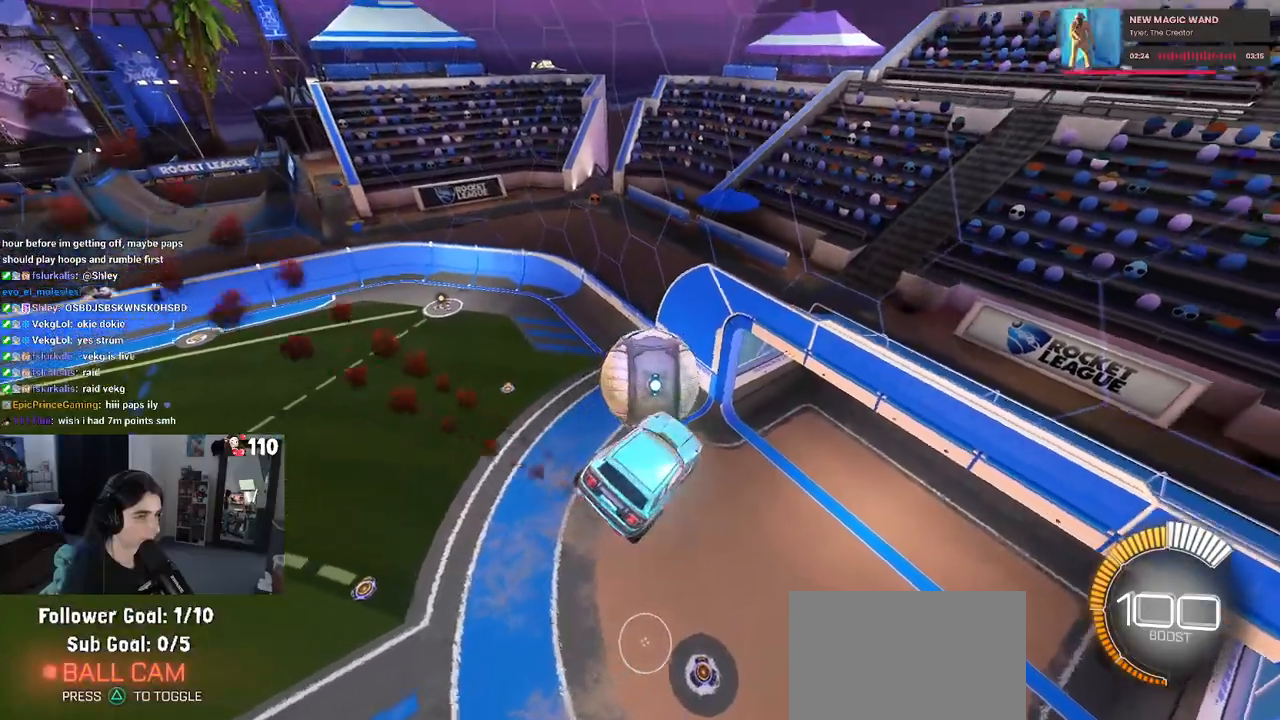
{"buttons": ["R1"], "left_stick": "down", "right_stick": "center", "events": [[50, "left_stick", "up-left"], [150, "CROSS", "down"], [200, "left_stick", "down"], [233, "CROSS", "up"]]}
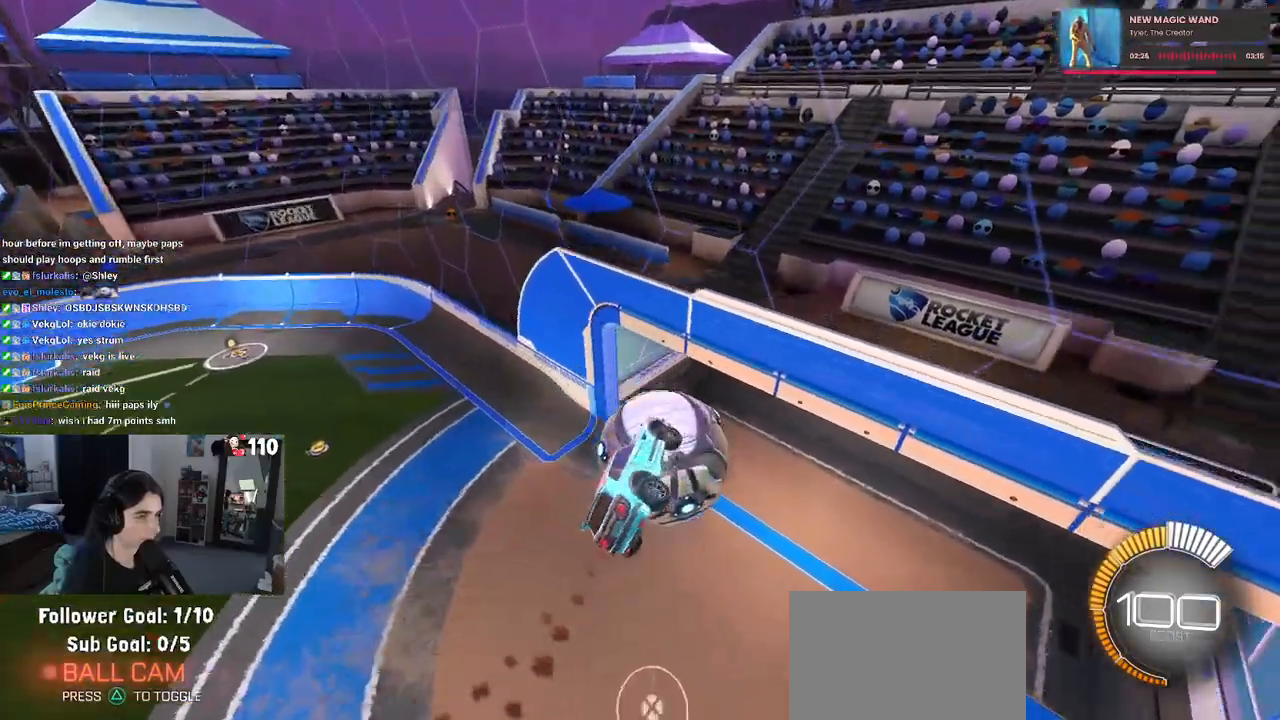
{"buttons": ["SQUARE"], "left_stick": "down", "right_stick": "center", "events": [[117, "R2", "down"], [167, "R2", "up"], [417, "SQUARE", "down"], [483, "R1", "up"]]}
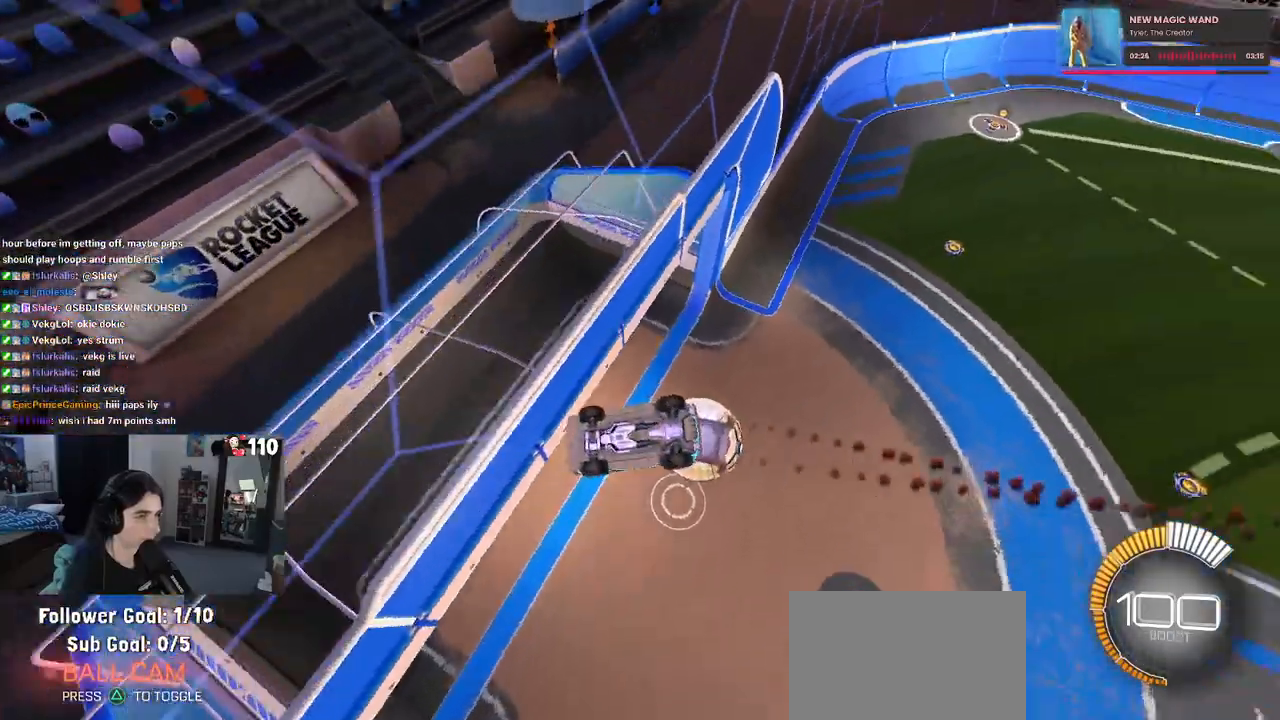
{"buttons": [], "left_stick": "center", "right_stick": "center", "events": [[250, "SQUARE", "up"], [267, "left_stick", "center"]]}
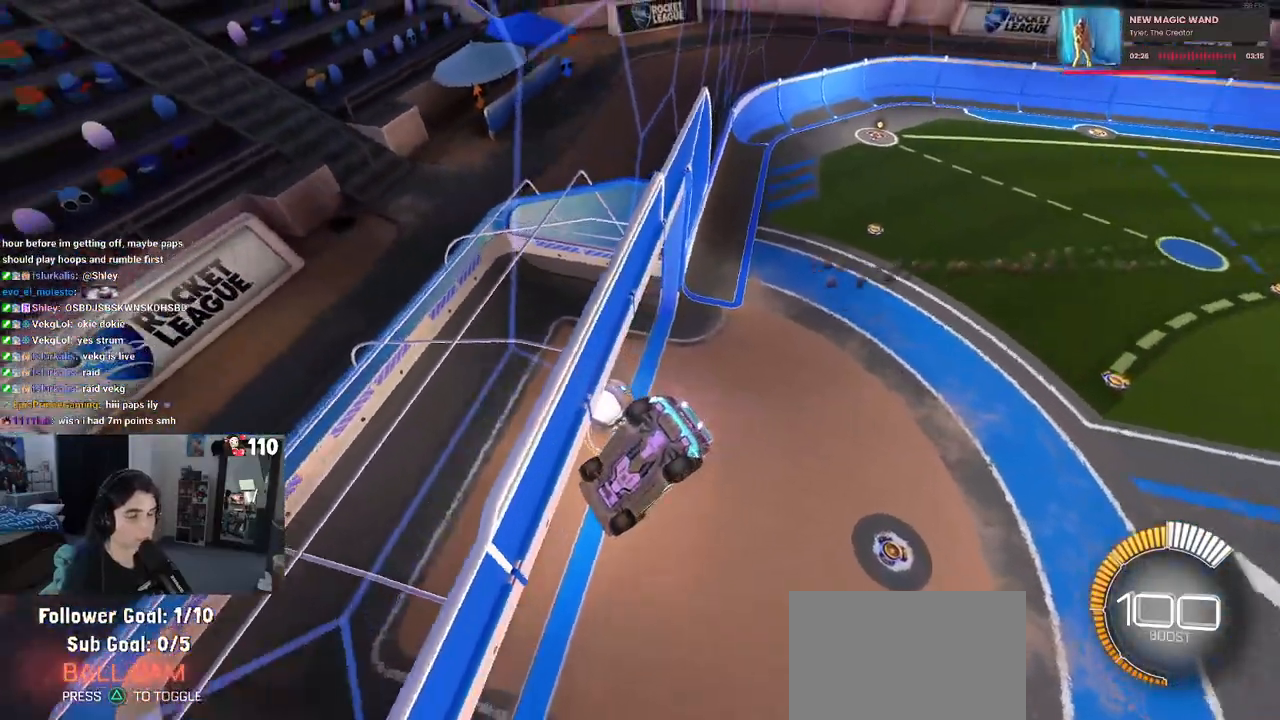
{"buttons": [], "left_stick": "center", "right_stick": "center", "events": []}
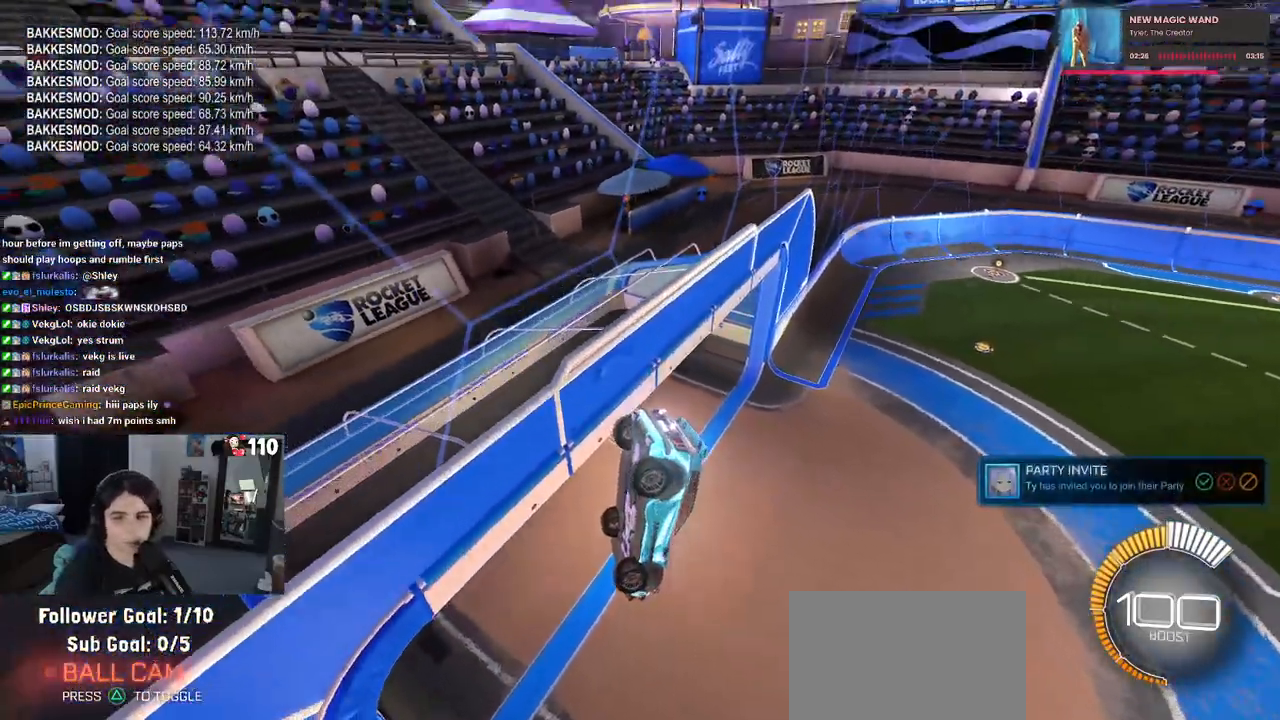
{"buttons": [], "left_stick": "center", "right_stick": "center", "events": []}
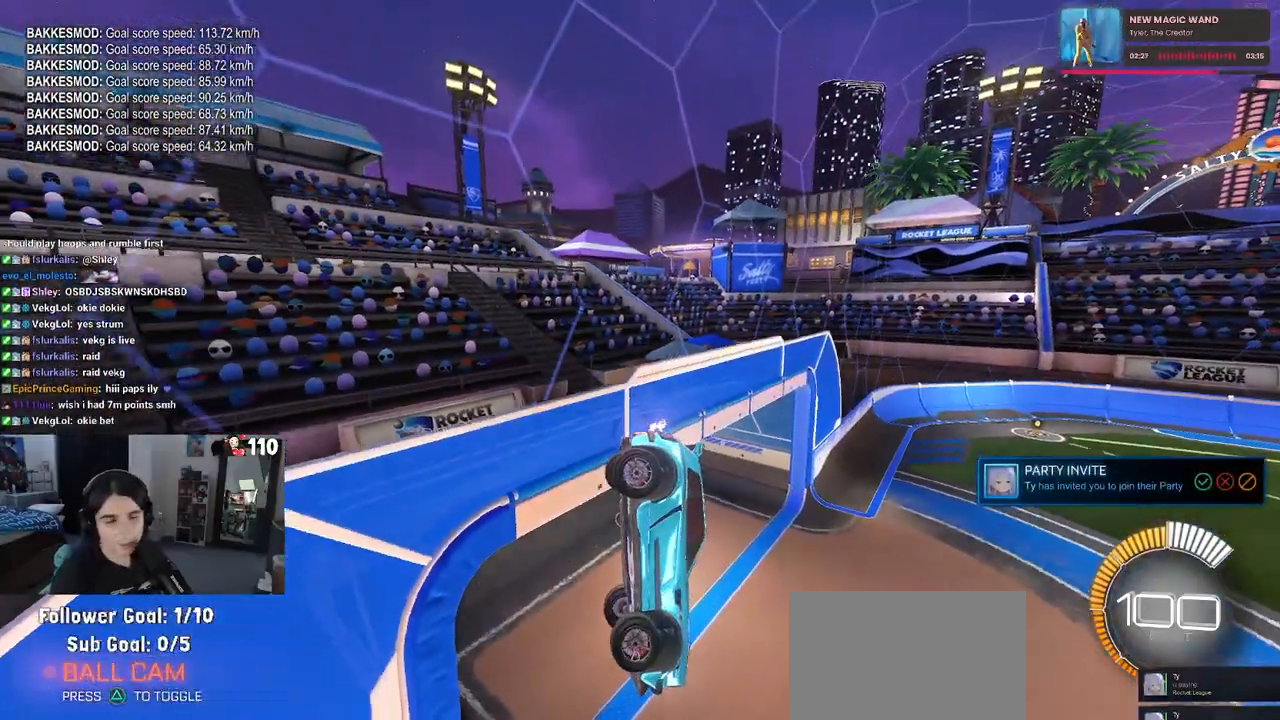
{"buttons": [], "left_stick": "center", "right_stick": "center", "events": []}
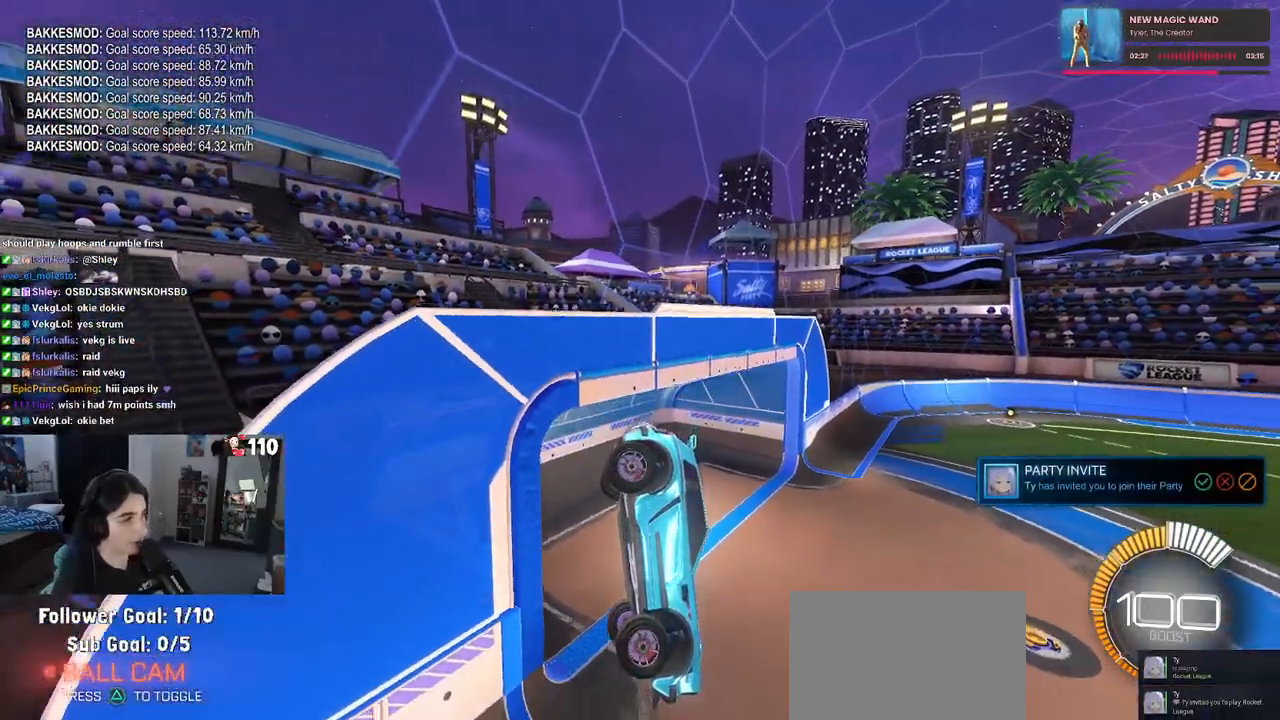
{"buttons": [], "left_stick": "center", "right_stick": "center", "events": []}
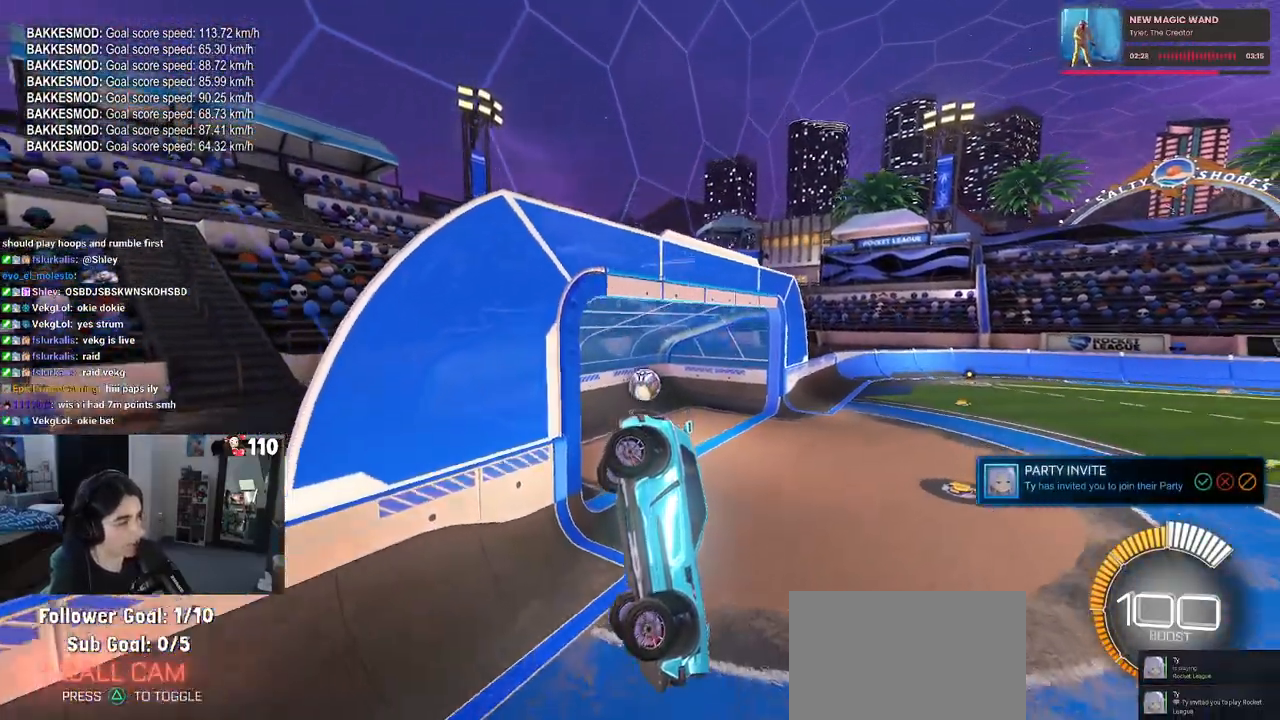
{"buttons": [], "left_stick": "center", "right_stick": "center", "events": []}
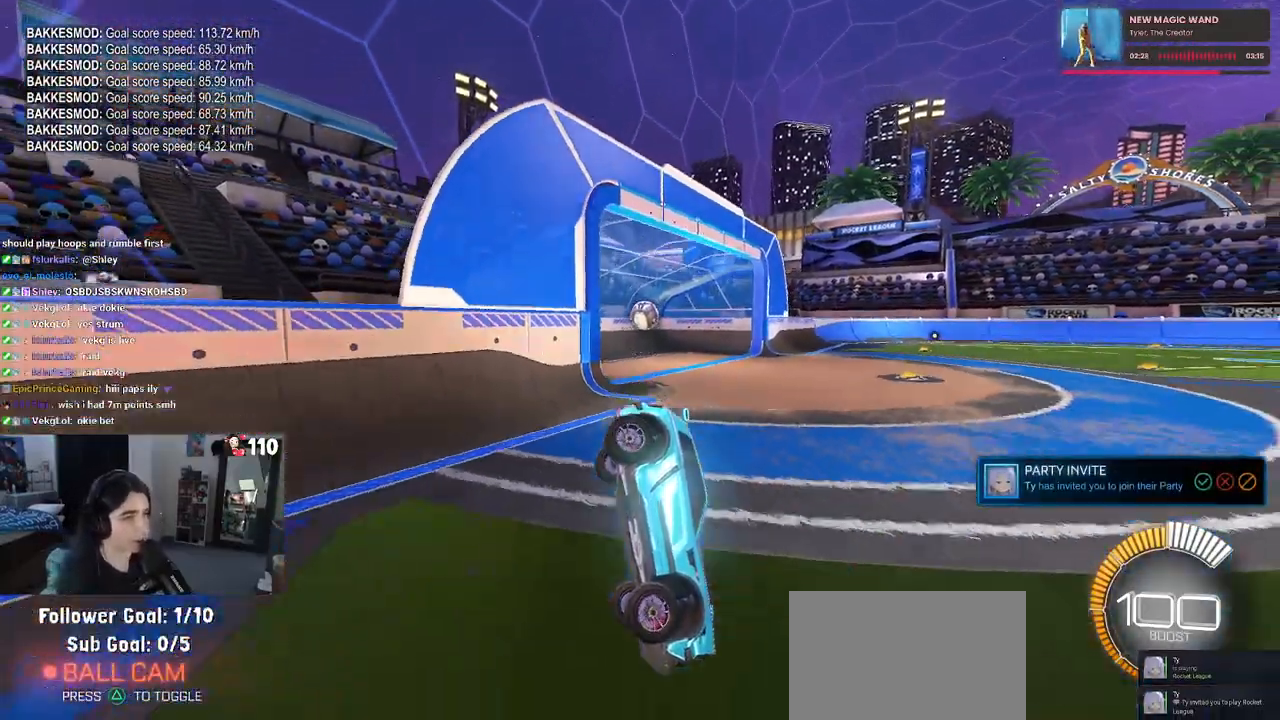
{"buttons": [], "left_stick": "center", "right_stick": "center", "events": [[100, "START", "down"], [167, "START", "up"], [317, "R2", "down"], [433, "R2", "up"]]}
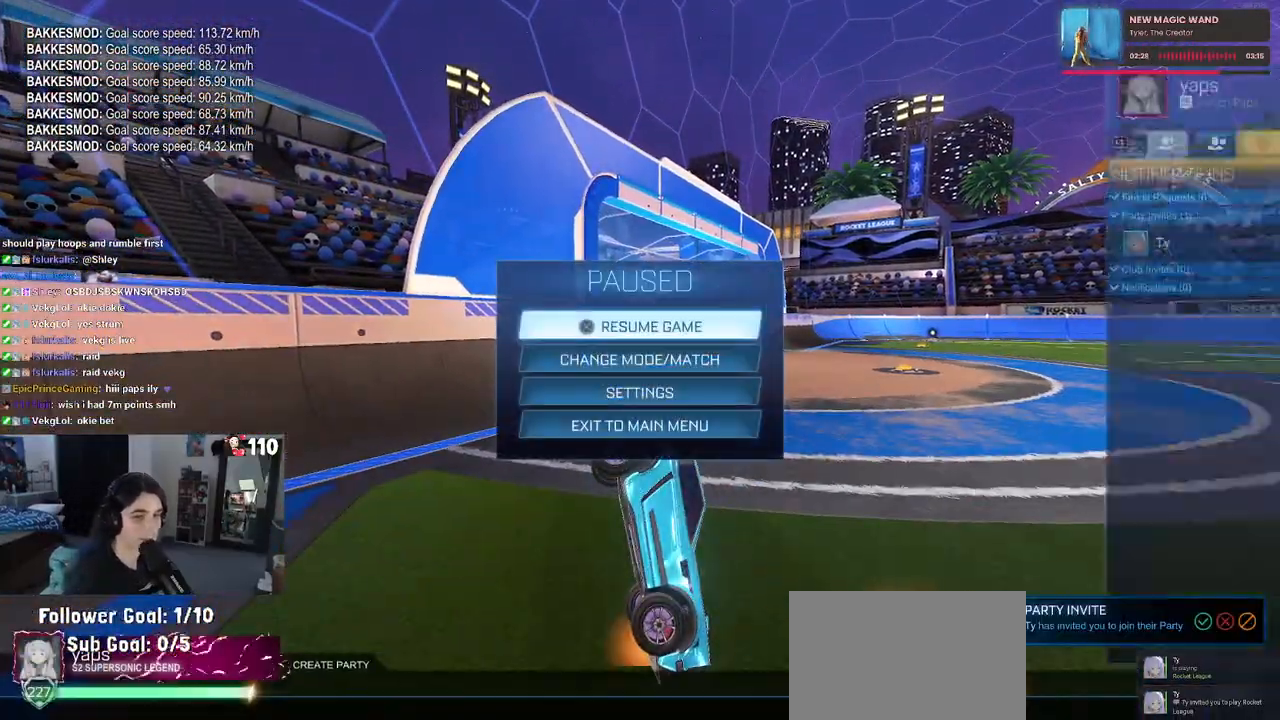
{"buttons": ["R1"], "left_stick": "center", "right_stick": "center", "events": [[500, "R1", "down"]]}
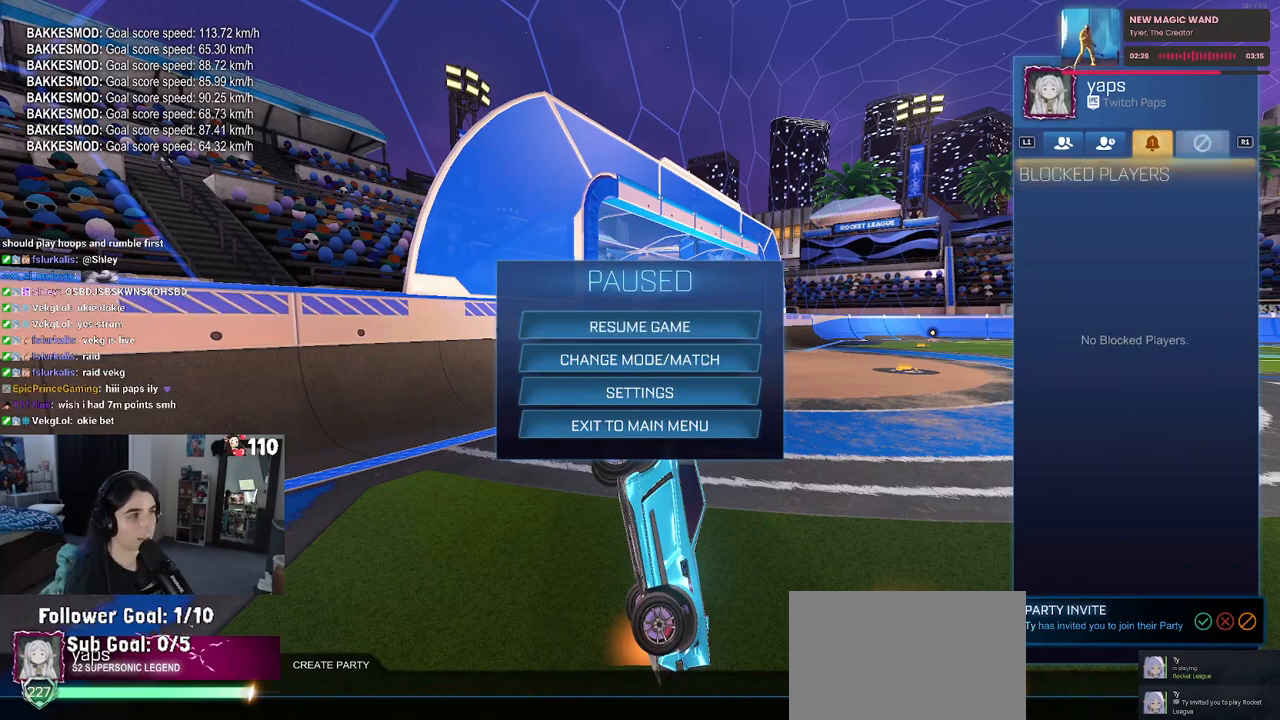
{"buttons": [], "left_stick": "center", "right_stick": "center", "events": [[117, "R1", "up"]]}
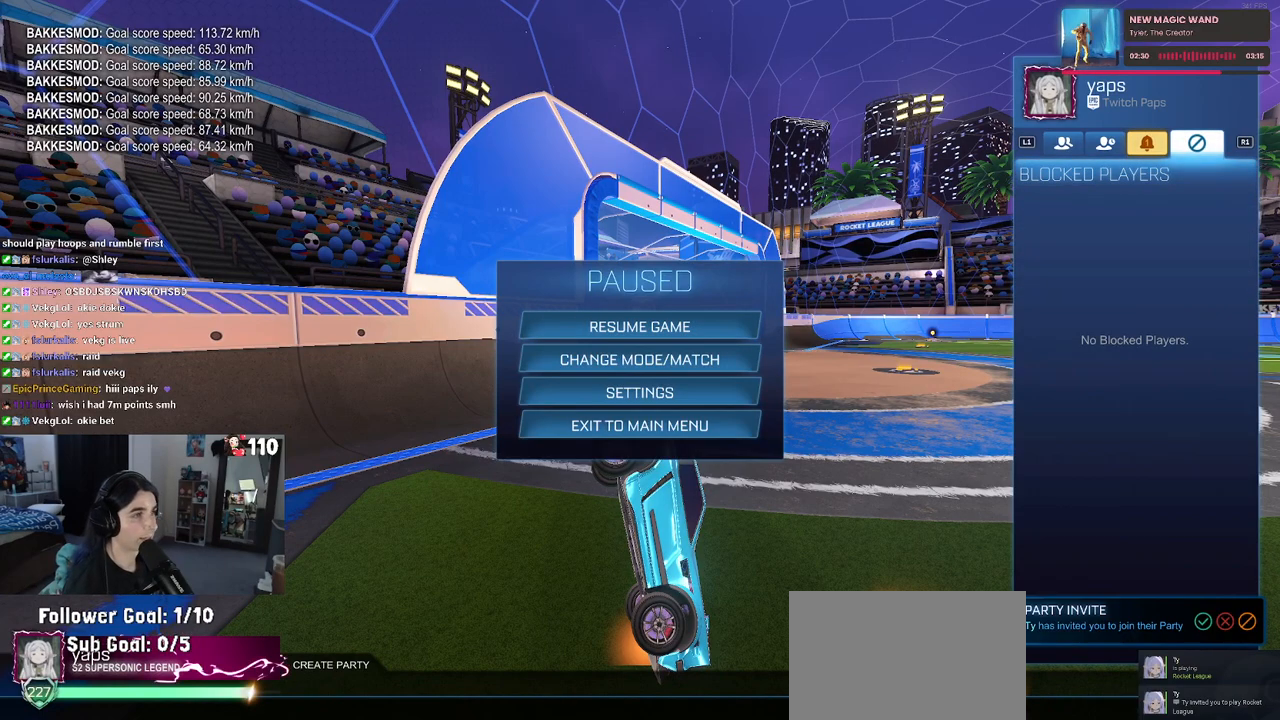
{"buttons": [], "left_stick": "center", "right_stick": "center", "events": []}
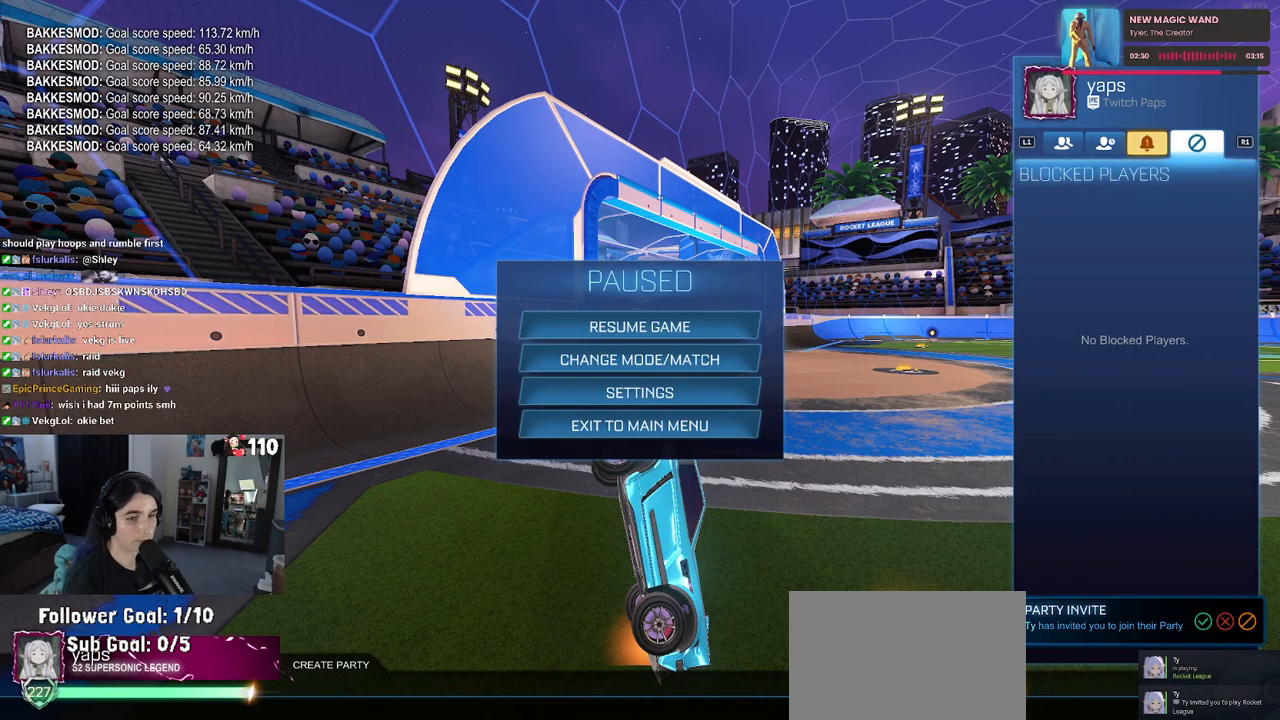
{"buttons": [], "left_stick": "center", "right_stick": "center", "events": []}
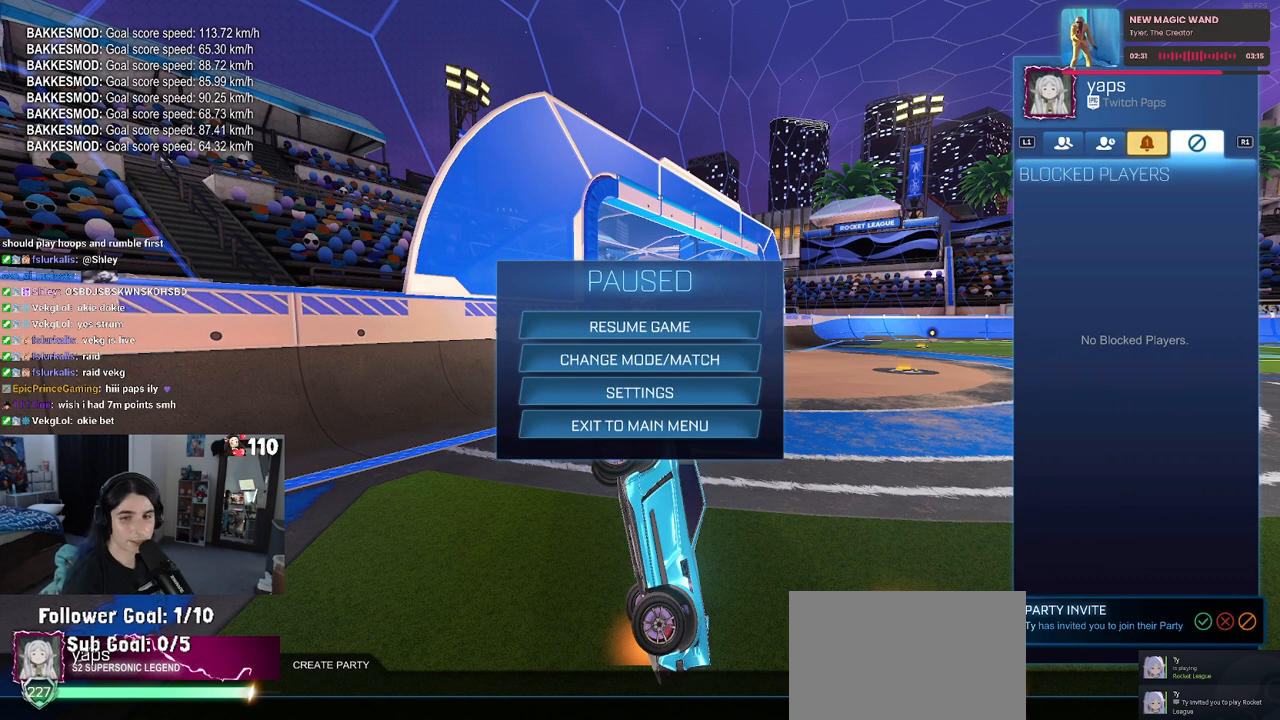
{"buttons": ["L1"], "left_stick": "center", "right_stick": "center", "events": [[400, "L1", "down"]]}
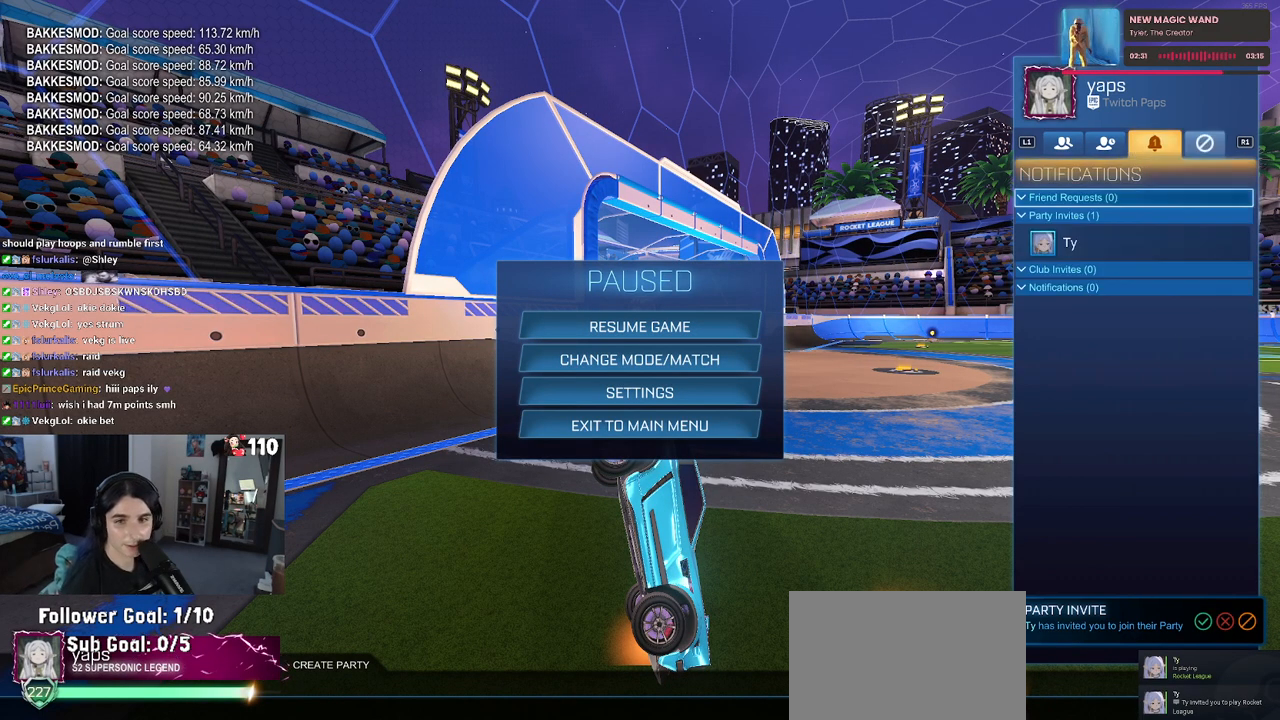
{"buttons": [], "left_stick": "center", "right_stick": "center", "events": [[17, "L1", "up"], [200, "DPAD_DOWN", "down"], [317, "DPAD_DOWN", "up"]]}
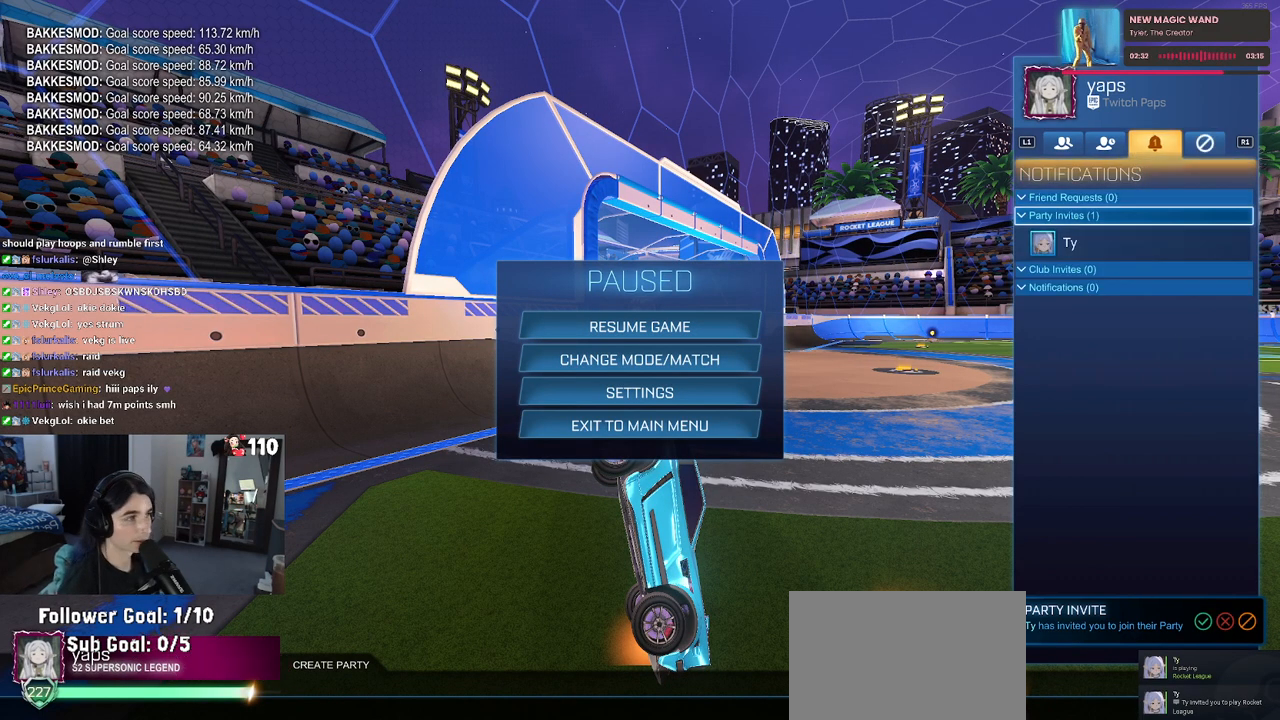
{"buttons": ["CROSS"], "left_stick": "center", "right_stick": "center", "events": [[267, "DPAD_DOWN", "down"], [333, "DPAD_DOWN", "up"], [467, "CROSS", "down"]]}
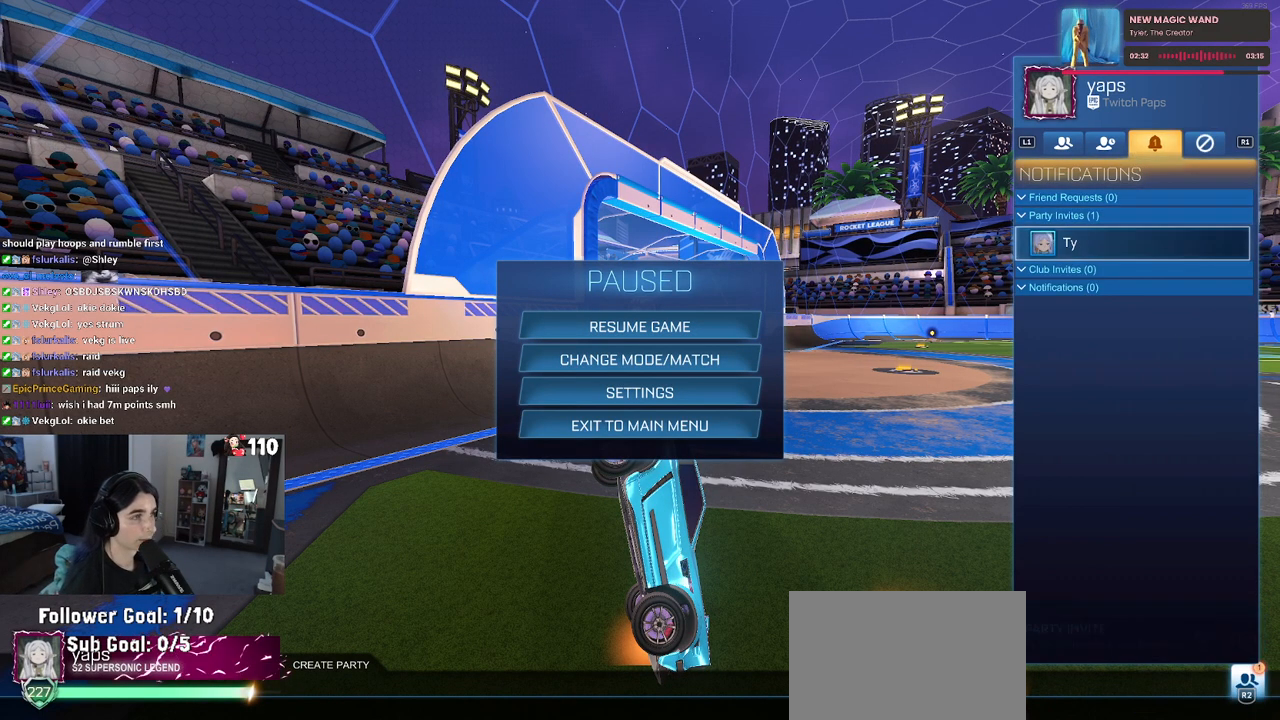
{"buttons": [], "left_stick": "center", "right_stick": "center", "events": [[50, "CROSS", "up"], [183, "CROSS", "down"], [283, "CROSS", "up"]]}
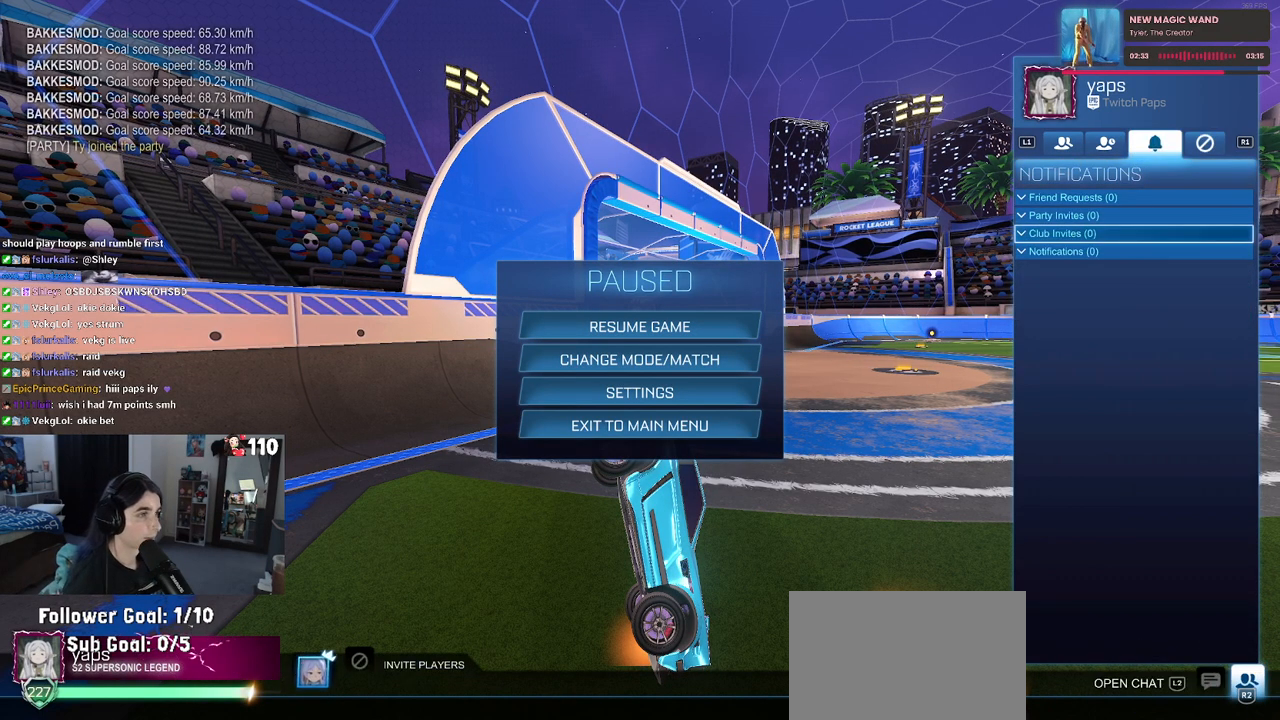
{"buttons": ["CIRCLE"], "left_stick": "center", "right_stick": "center", "events": [[450, "CIRCLE", "down"]]}
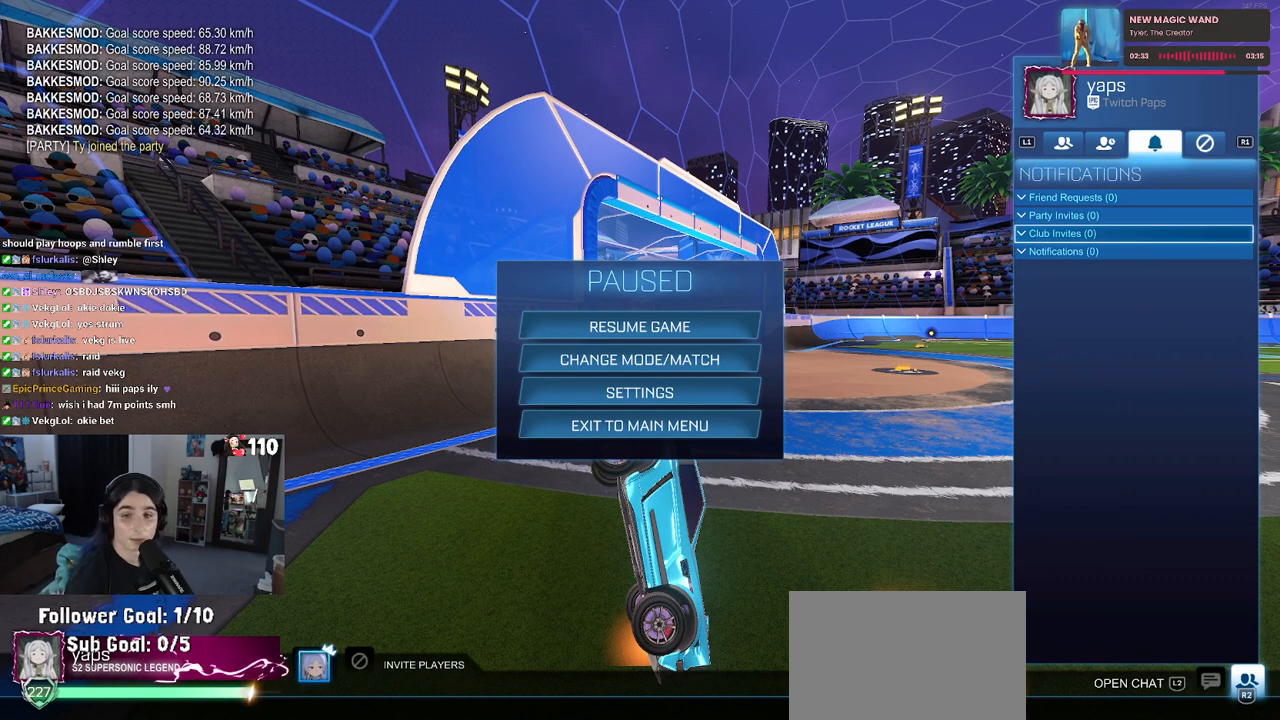
{"buttons": [], "left_stick": "center", "right_stick": "center", "events": [[100, "CIRCLE", "up"], [183, "CIRCLE", "down"], [283, "CIRCLE", "up"], [367, "CIRCLE", "down"], [467, "CIRCLE", "up"]]}
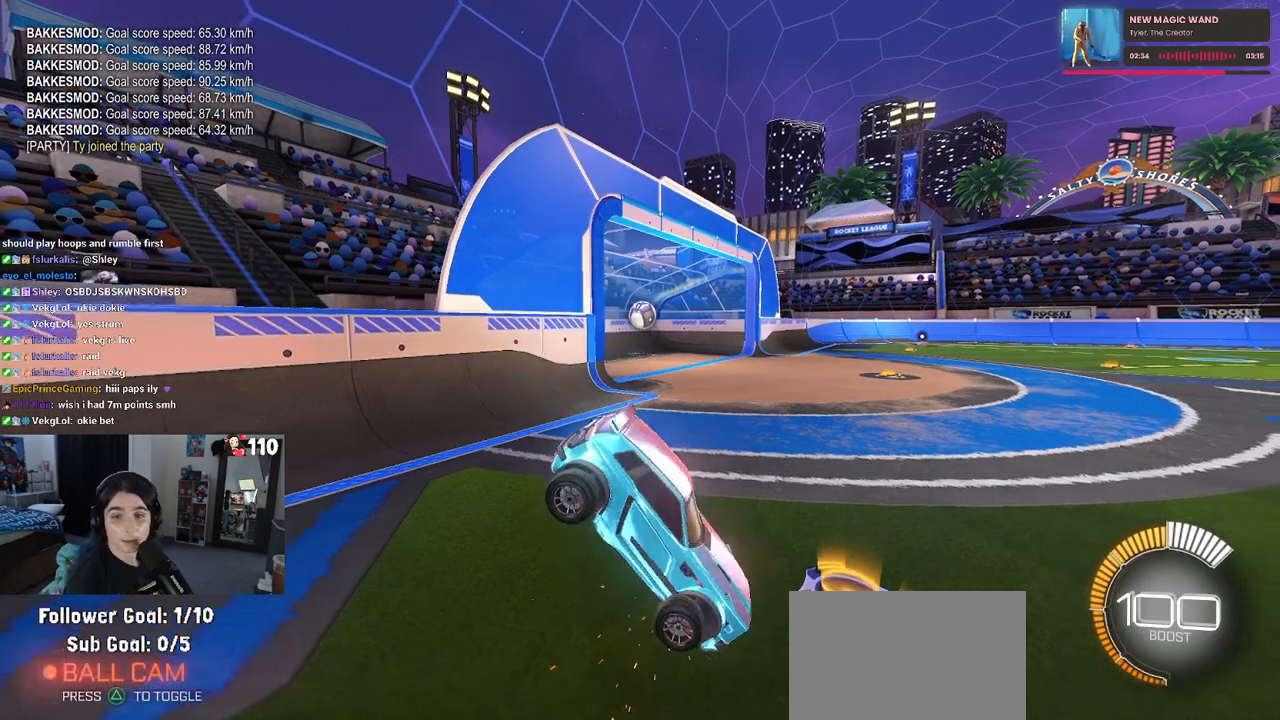
{"buttons": [], "left_stick": "center", "right_stick": "center", "events": [[67, "CIRCLE", "down"], [217, "CIRCLE", "up"]]}